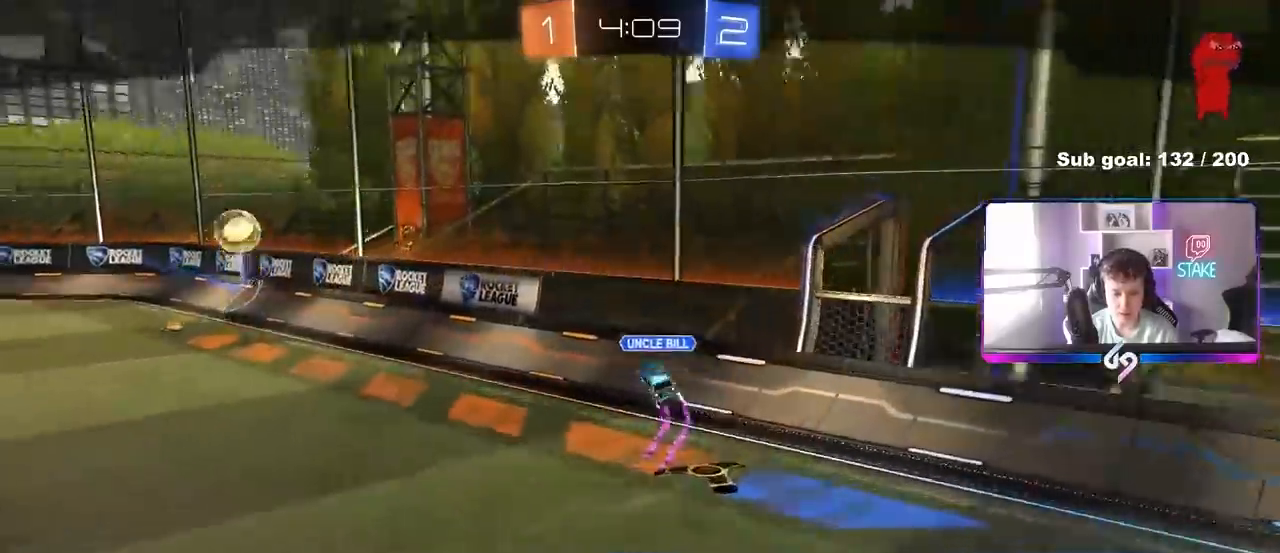
Gameplay with keyboard and mouse; each line is a JSON object with the keys and mouse buttons held at the frame after it. "events" lists presses ("down") and releases ("up") of "1", "2", "3", "4", "5", "a", "alt", "c", "caps_lock", "ctrl", "d", "e", "f", "g", "q", "r", "s", "shift", "space", "t", "tab", "v", "w", "x", "z", "mouse_left", "mouse_wheel" and "mouse_right" between this image and that frame as [ms after this image, input, new state], when the widget could be followed in between. "mouse_left", "mouse_wheel", "mouse_right" = the "left", "wheel", "right" buttons of the "mouse" list. No other keys are recorded. "wheel" means that the mouse wheel is clicked or scrolled. "mouse_move" is the direction in which the mouse moves at that frame (one of eight, or "still"), when it could be read.
{"keys": [], "mouse": [], "mouse_move": "still", "events": [[33, "z", "down"], [417, "z", "up"]]}
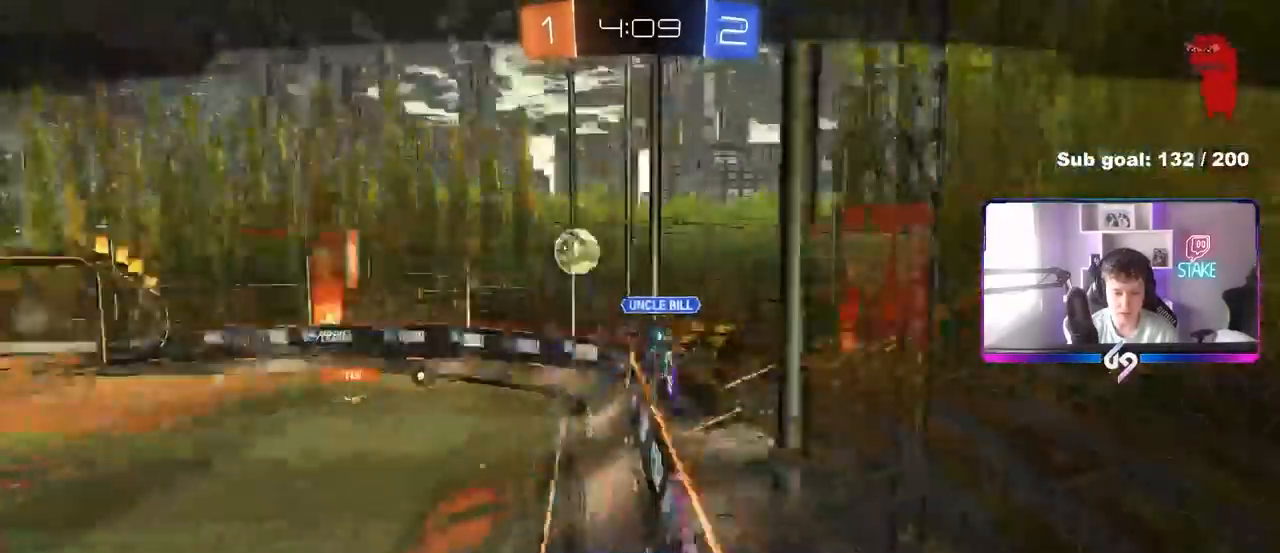
{"keys": [], "mouse": [], "mouse_move": "still", "events": []}
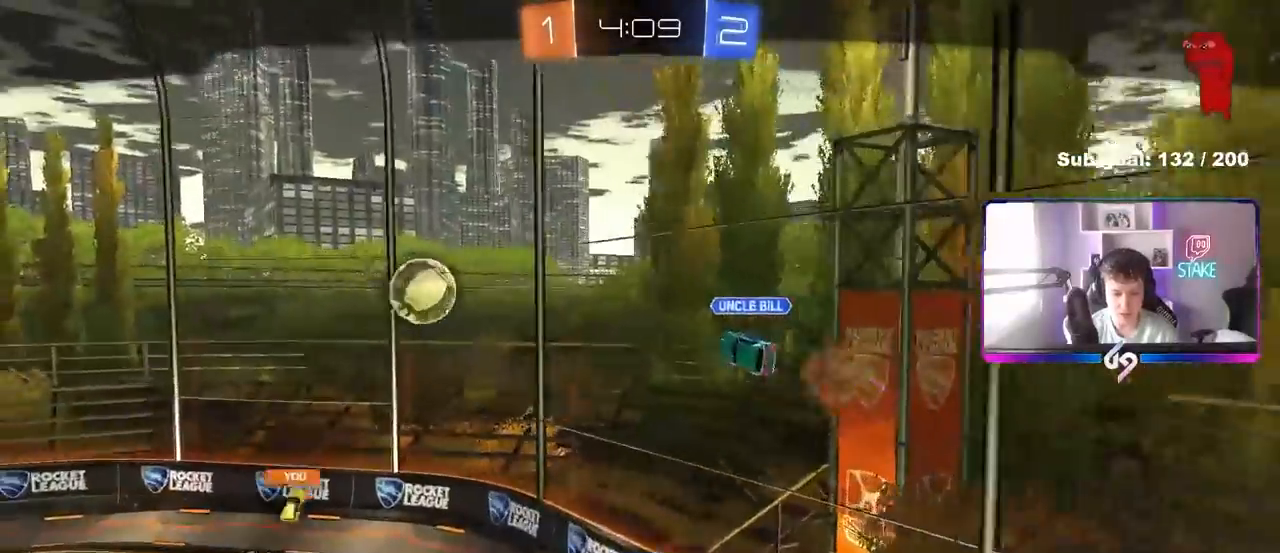
{"keys": [], "mouse": [], "mouse_move": "still", "events": []}
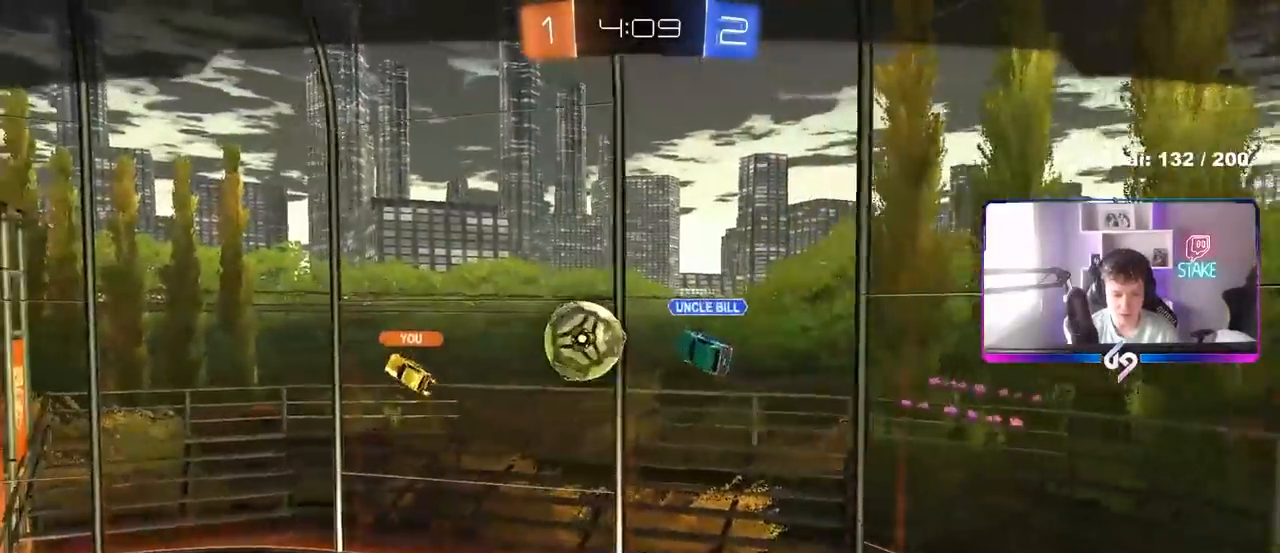
{"keys": [], "mouse": [], "mouse_move": "still", "events": []}
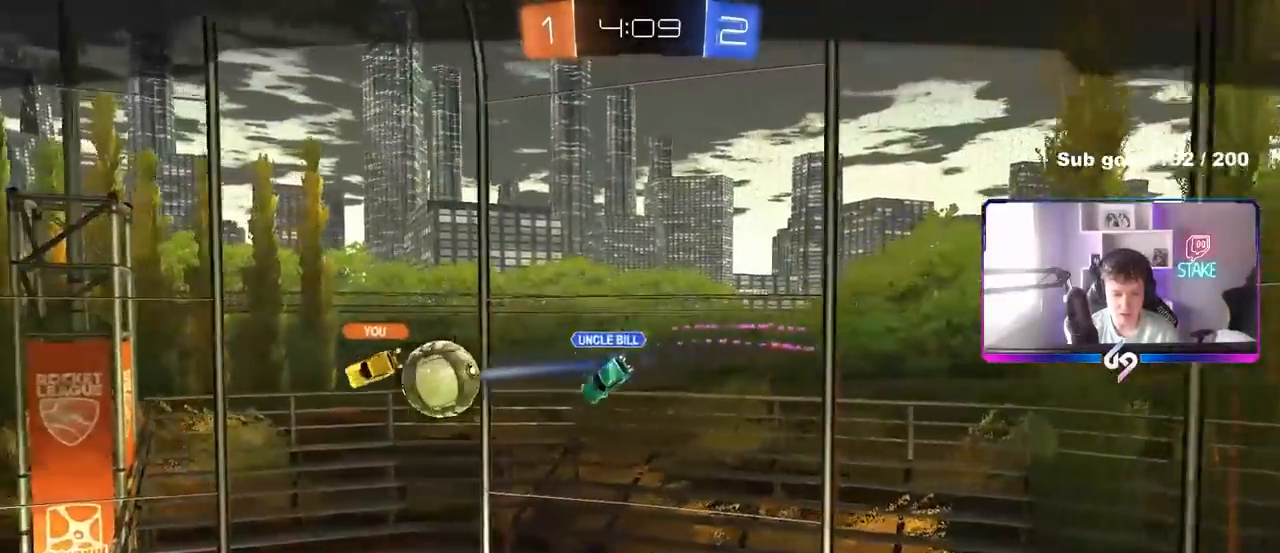
{"keys": [], "mouse": [], "mouse_move": "still", "events": []}
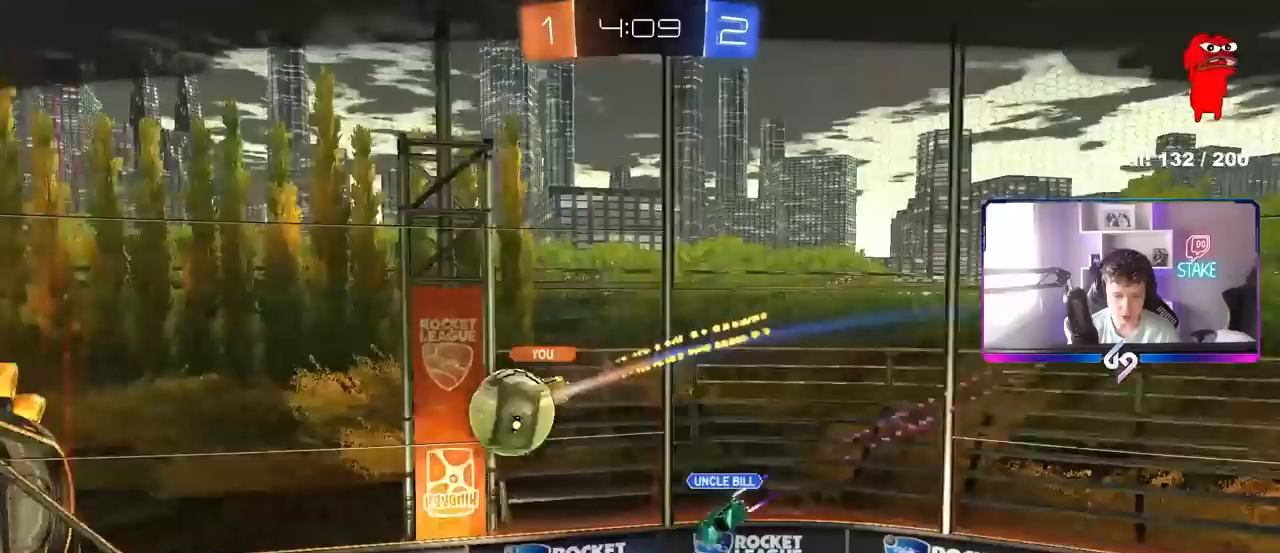
{"keys": [], "mouse": [], "mouse_move": "still", "events": []}
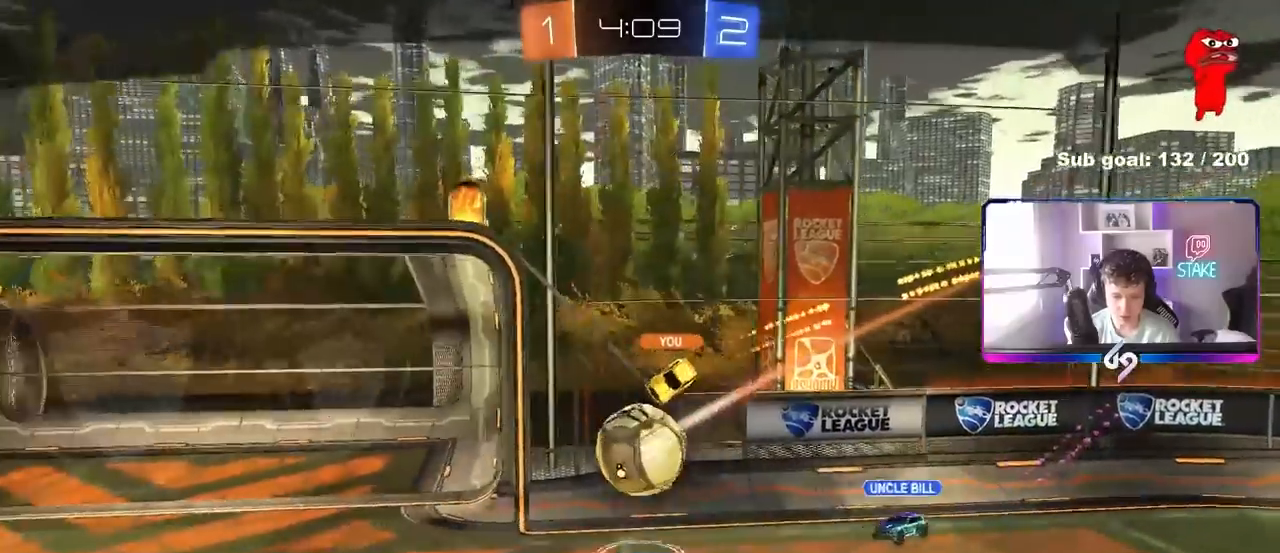
{"keys": [], "mouse": [], "mouse_move": "still", "events": []}
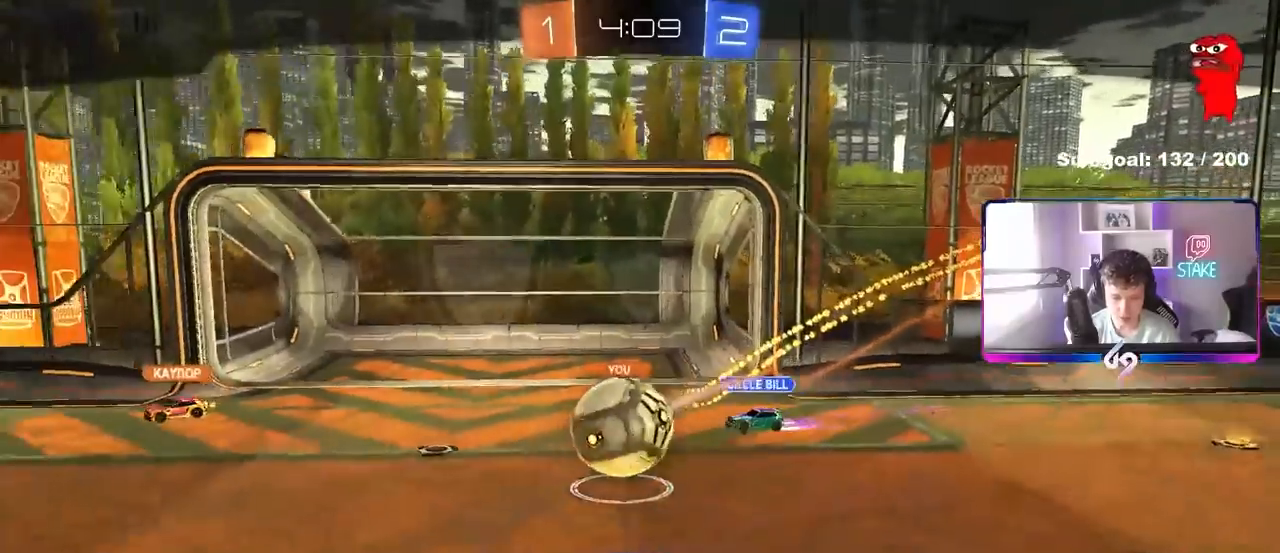
{"keys": [], "mouse": [], "mouse_move": "still", "events": []}
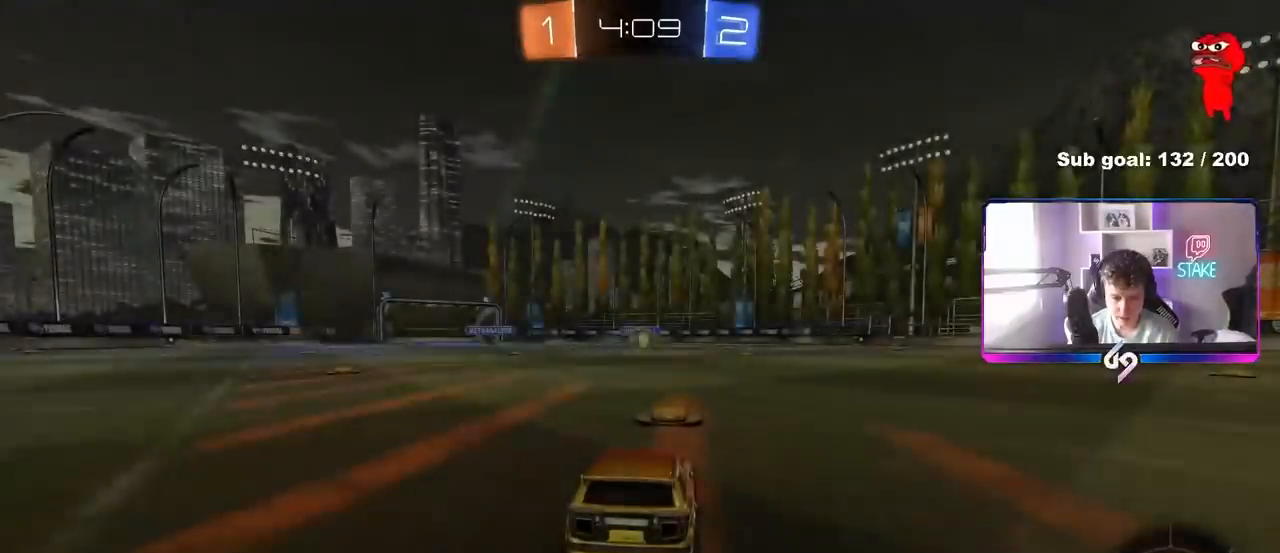
{"keys": ["tab"], "mouse": ["wheel"], "mouse_move": "still", "events": [[67, "mouse_right", "down"], [250, "mouse_right", "up"], [250, "tab", "down"], [350, "mouse_wheel", "down"]]}
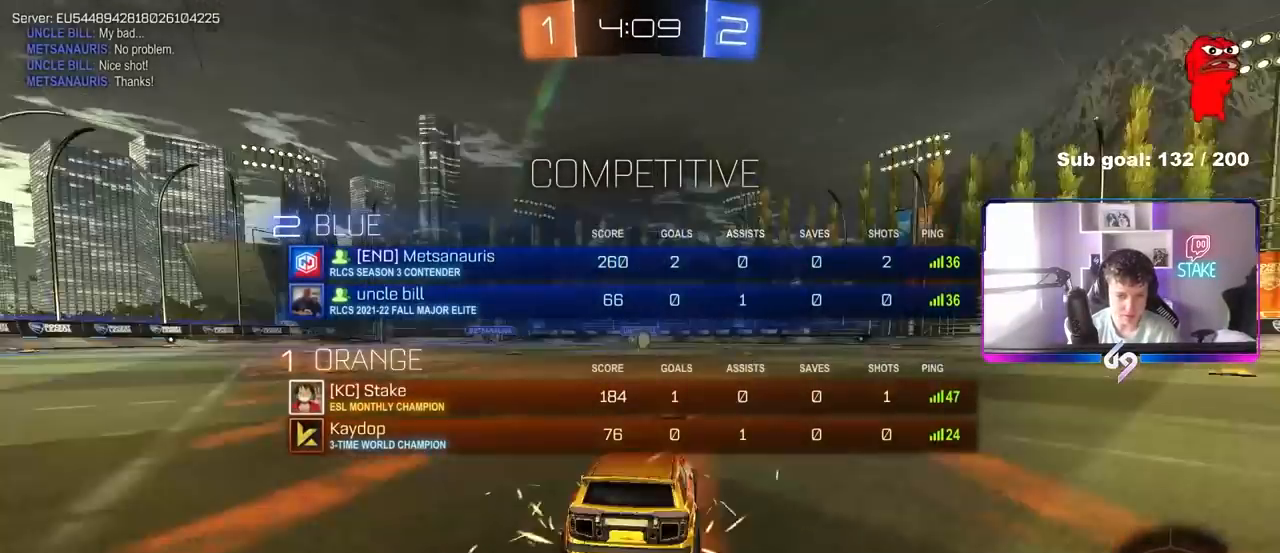
{"keys": ["tab"], "mouse": [], "mouse_move": "right", "events": [[33, "mouse_wheel", "up"], [83, "mouse_wheel", "down"], [183, "tab", "up"], [267, "mouse_wheel", "up"], [467, "tab", "down"]]}
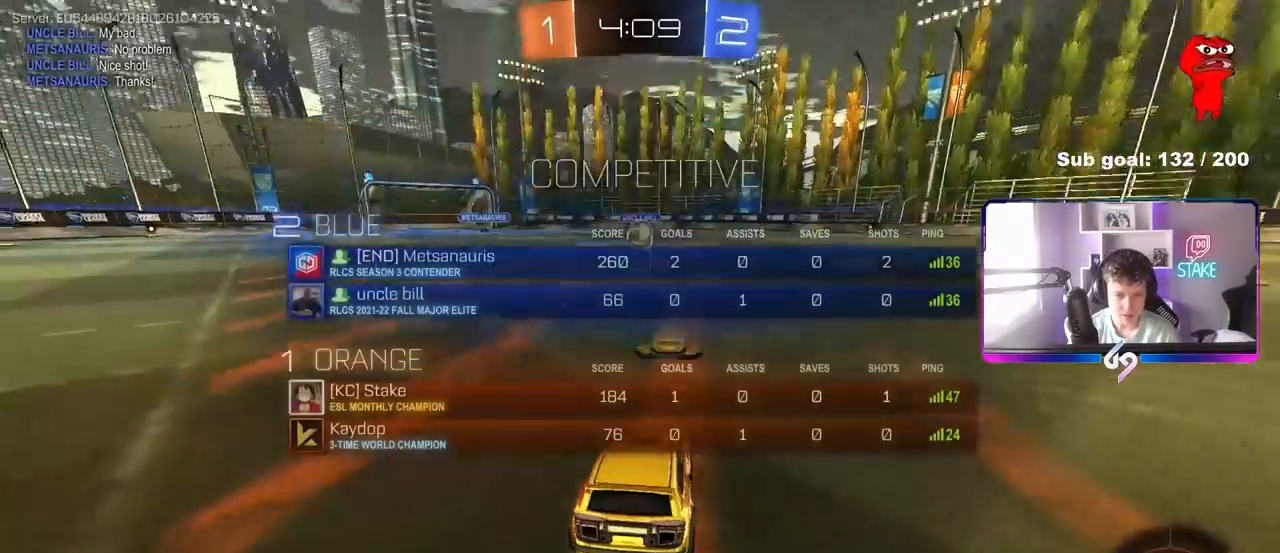
{"keys": ["x", "z"], "mouse": ["left"], "mouse_move": "right", "events": [[200, "tab", "up"], [233, "mouse_left", "down"], [383, "z", "down"], [433, "x", "down"]]}
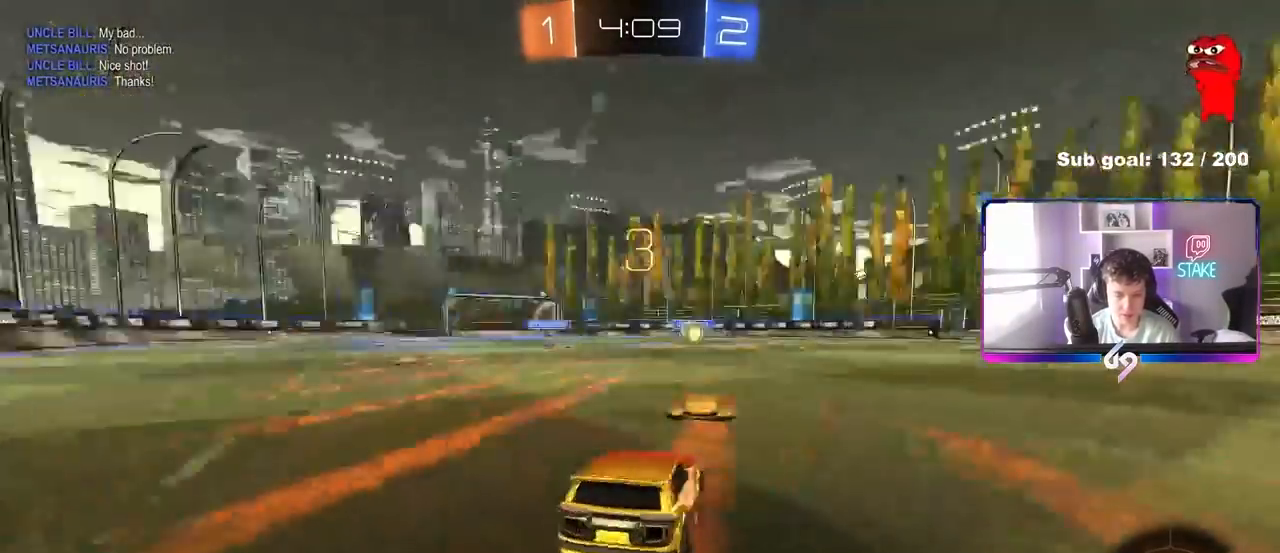
{"keys": ["tab"], "mouse": ["left"], "mouse_move": "down-right", "events": [[17, "z", "up"], [117, "x", "up"], [450, "tab", "down"]]}
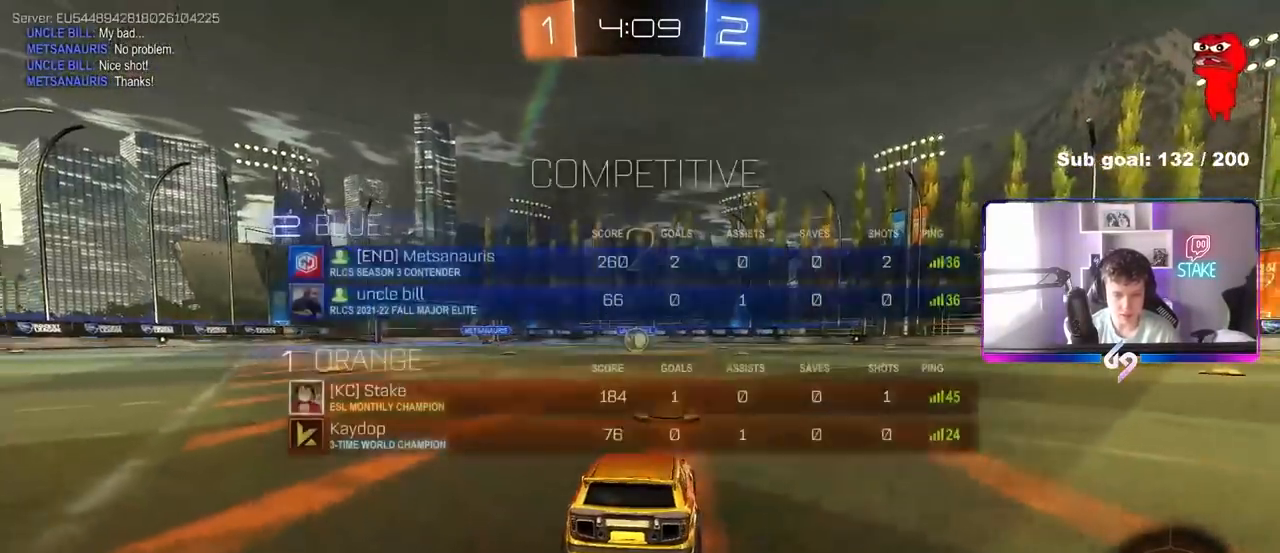
{"keys": ["space", "tab"], "mouse": ["left"], "mouse_move": "left", "events": [[83, "space", "down"], [217, "space", "up"], [500, "space", "down"]]}
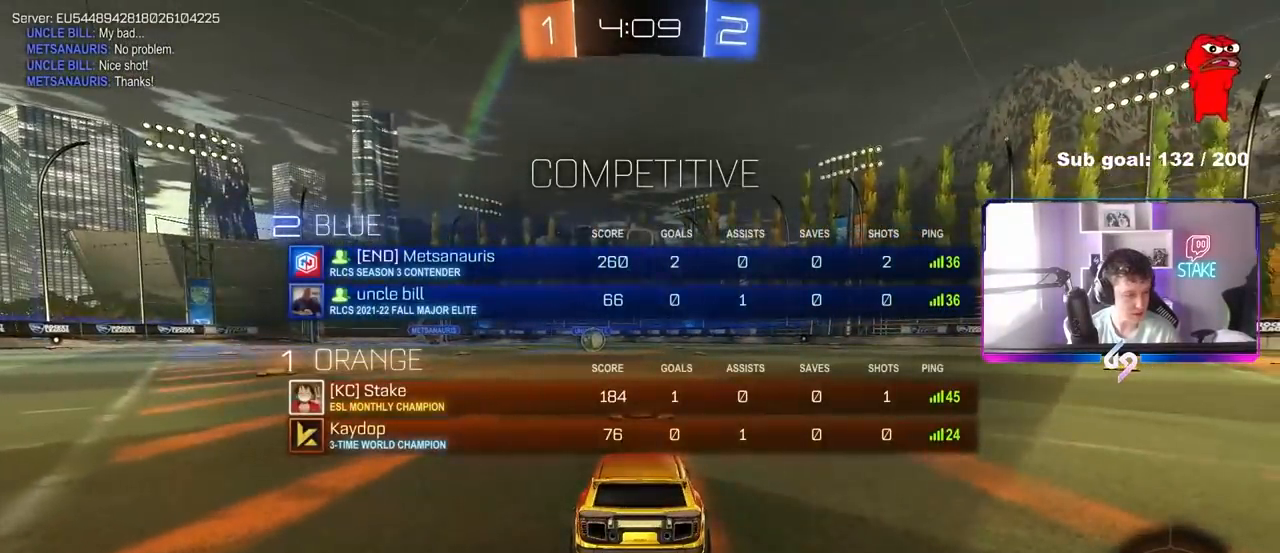
{"keys": ["w"], "mouse": ["left"], "mouse_move": "right", "events": [[150, "space", "up"], [233, "tab", "up"], [233, "w", "down"]]}
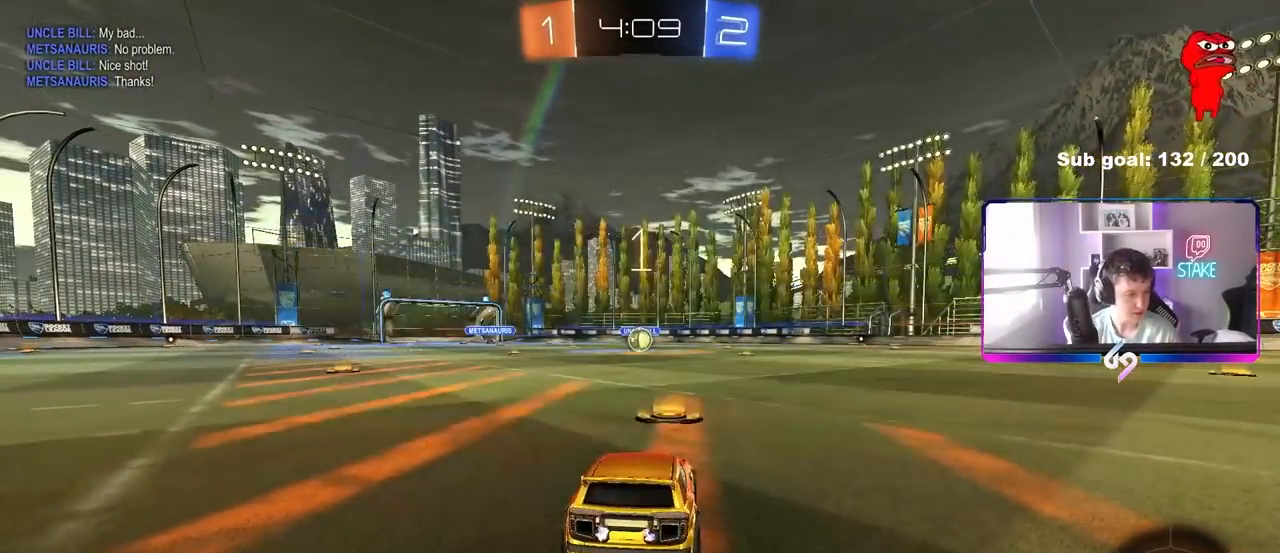
{"keys": ["w"], "mouse": ["left"], "mouse_move": "left", "events": []}
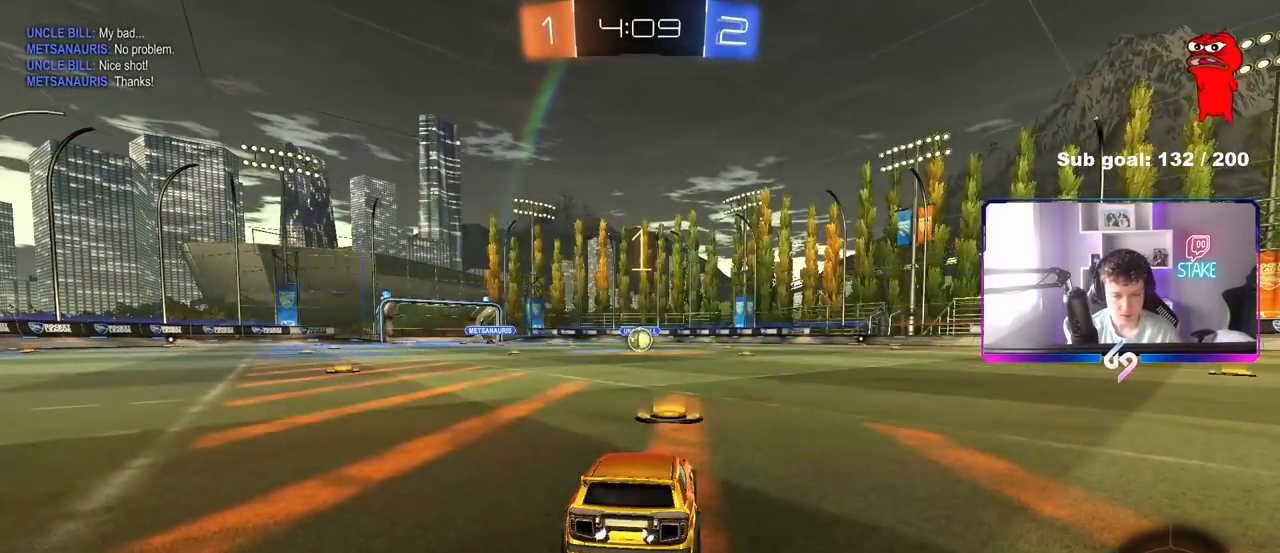
{"keys": ["w"], "mouse": ["left"], "mouse_move": "still", "events": []}
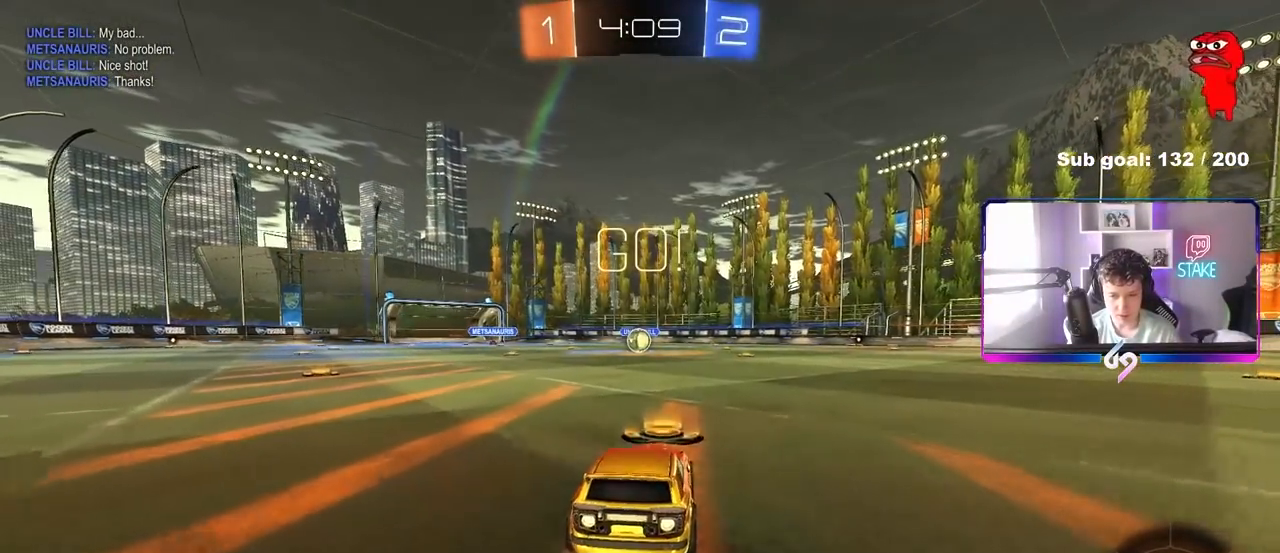
{"keys": ["a", "s", "shift"], "mouse": ["left"], "mouse_move": "still", "events": [[100, "d", "down"], [100, "mouse_right", "down"], [150, "d", "up"], [200, "a", "down"], [200, "mouse_right", "up"], [200, "shift", "down"], [250, "mouse_right", "down"], [283, "s", "down"], [283, "w", "up"], [433, "mouse_right", "up"]]}
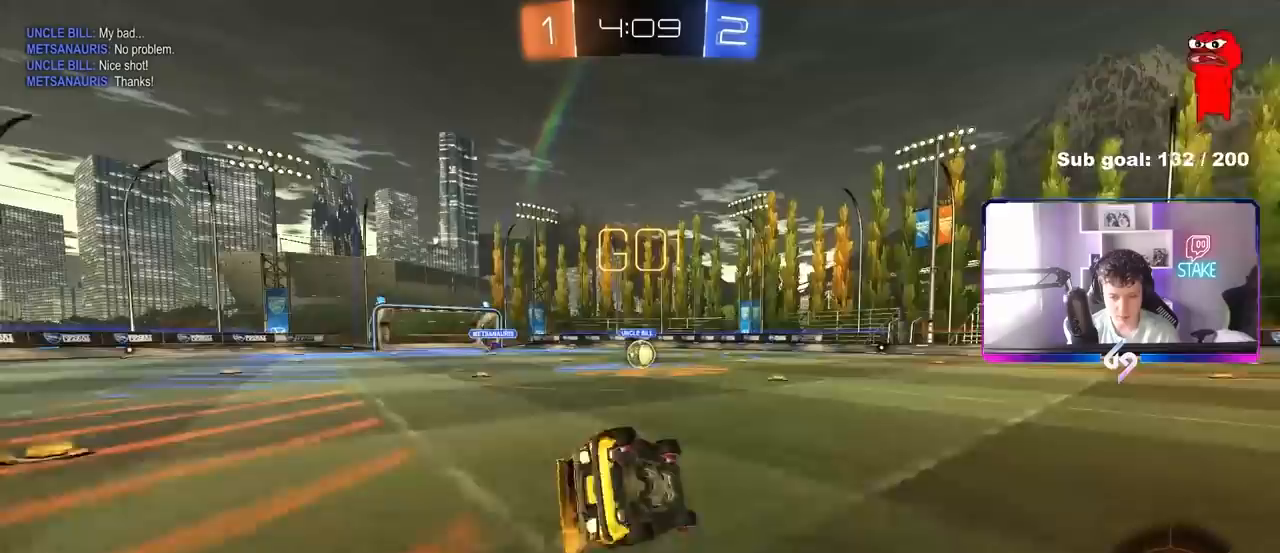
{"keys": ["a", "s", "shift"], "mouse": [], "mouse_move": "still", "events": [[250, "s", "up"], [350, "s", "down"], [450, "mouse_left", "up"]]}
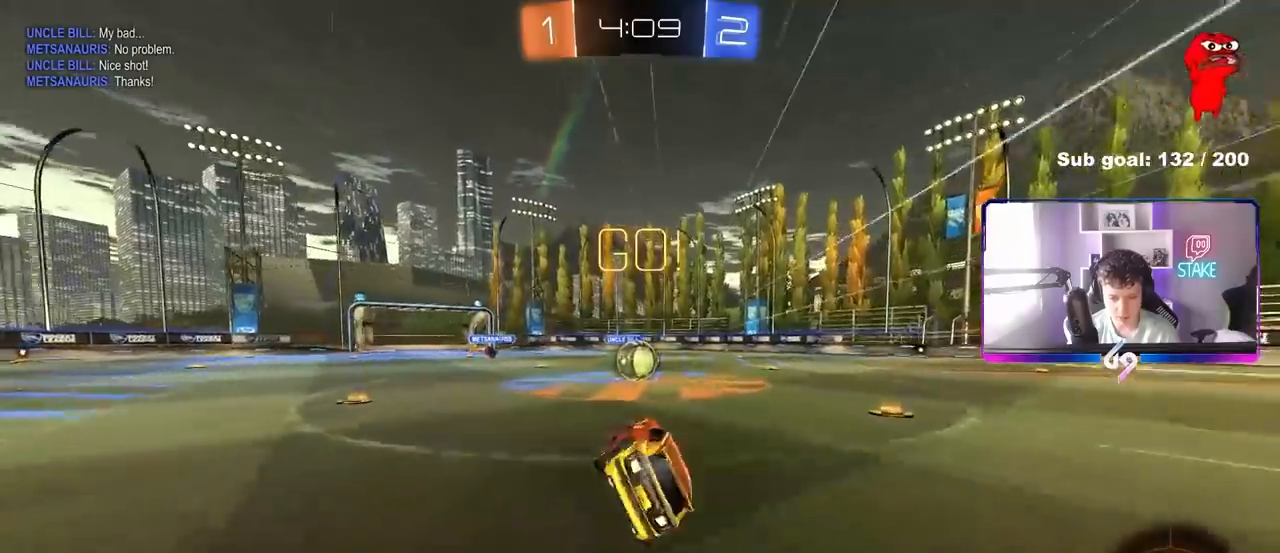
{"keys": ["a", "w"], "mouse": ["left", "right"], "mouse_move": "left", "events": [[33, "shift", "up"], [83, "a", "up"], [83, "s", "up"], [133, "d", "down"], [233, "d", "up"], [317, "a", "down"], [417, "mouse_left", "down"], [417, "w", "down"], [467, "mouse_right", "down"]]}
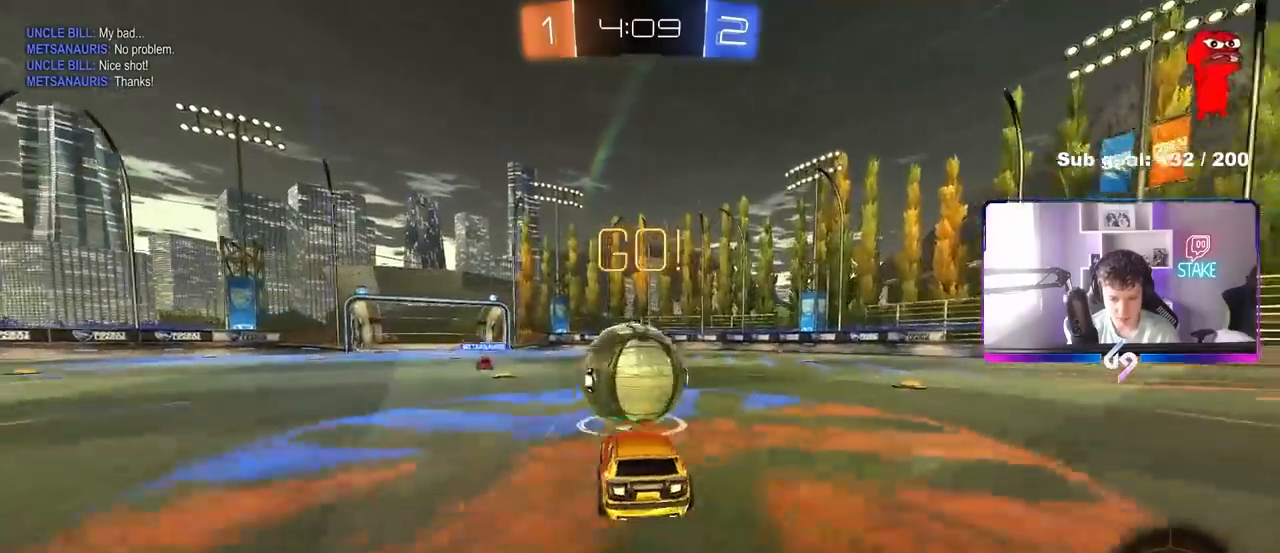
{"keys": ["d", "s", "shift"], "mouse": [], "mouse_move": "still", "events": [[17, "a", "up"], [17, "d", "down"], [100, "mouse_right", "up"], [100, "shift", "down"], [150, "mouse_right", "down"], [250, "w", "up"], [283, "s", "down"], [333, "mouse_left", "up"], [383, "mouse_right", "up"]]}
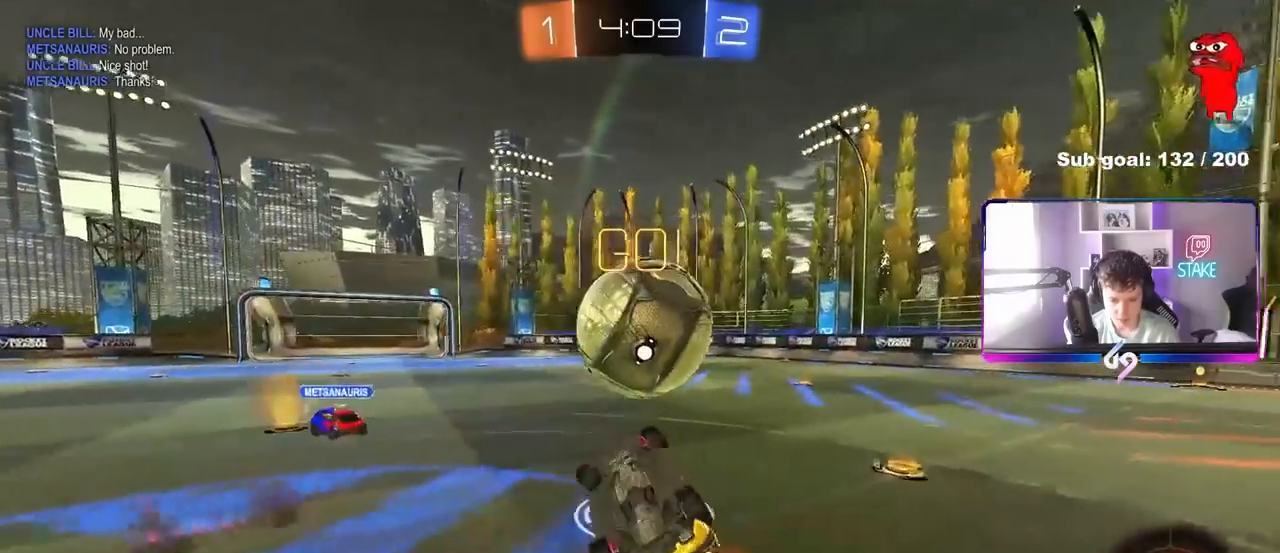
{"keys": [], "mouse": [], "mouse_move": "still", "events": [[67, "s", "up"], [217, "w", "down"], [350, "shift", "up"], [400, "d", "up"], [450, "w", "up"]]}
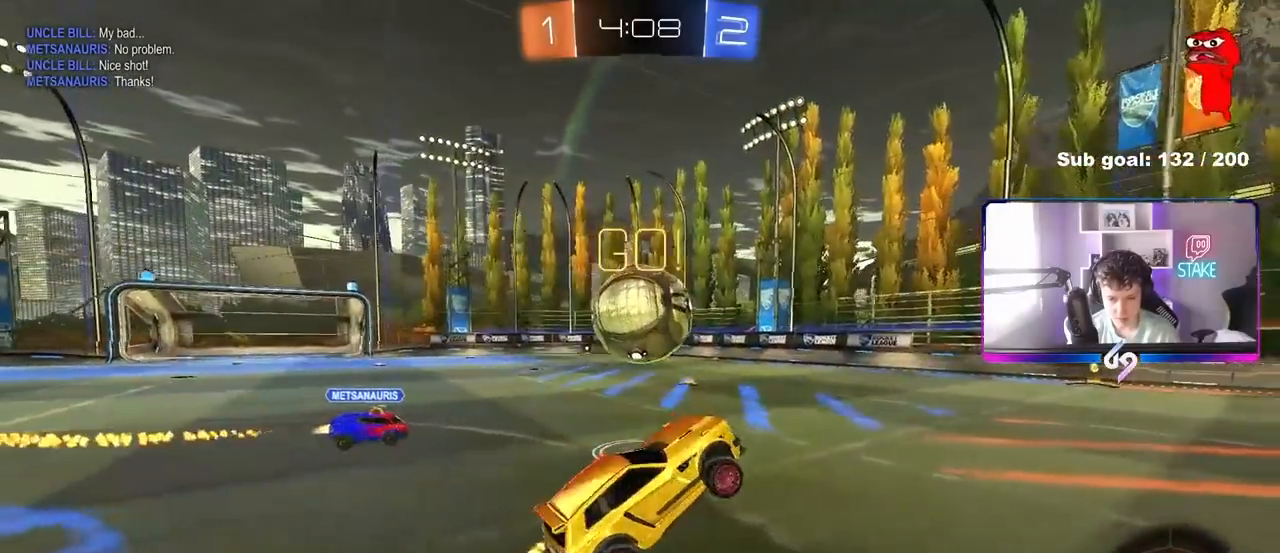
{"keys": ["w"], "mouse": [], "mouse_move": "still", "events": [[267, "w", "down"], [317, "d", "down"], [467, "d", "up"]]}
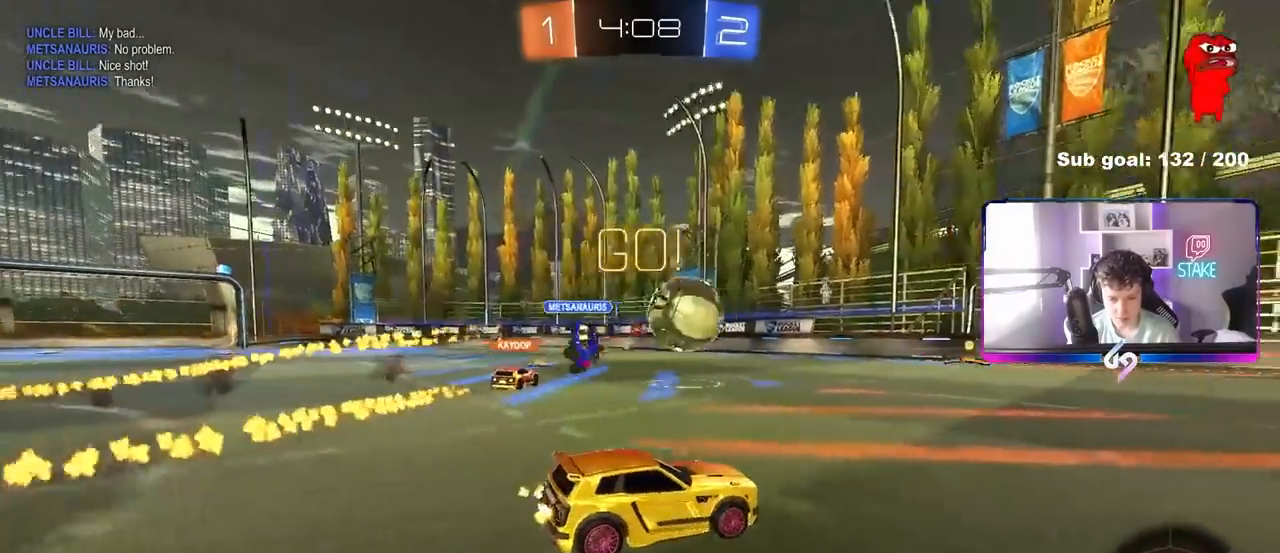
{"keys": ["d", "w"], "mouse": [], "mouse_move": "still", "events": [[200, "d", "down"]]}
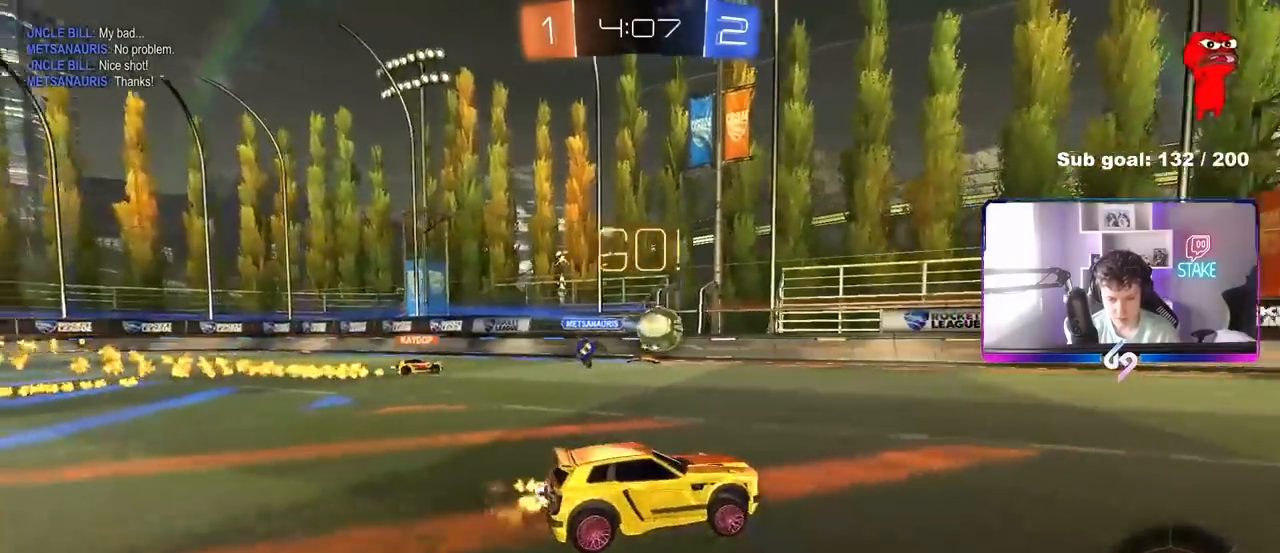
{"keys": ["d", "s", "shift"], "mouse": ["left"], "mouse_move": "still", "events": [[67, "d", "up"], [67, "mouse_left", "down"], [117, "mouse_right", "down"], [167, "shift", "down"], [167, "space", "down"], [217, "d", "down"], [217, "mouse_right", "up"], [250, "mouse_right", "down"], [250, "space", "up"], [350, "s", "down"], [350, "w", "up"], [483, "mouse_right", "up"]]}
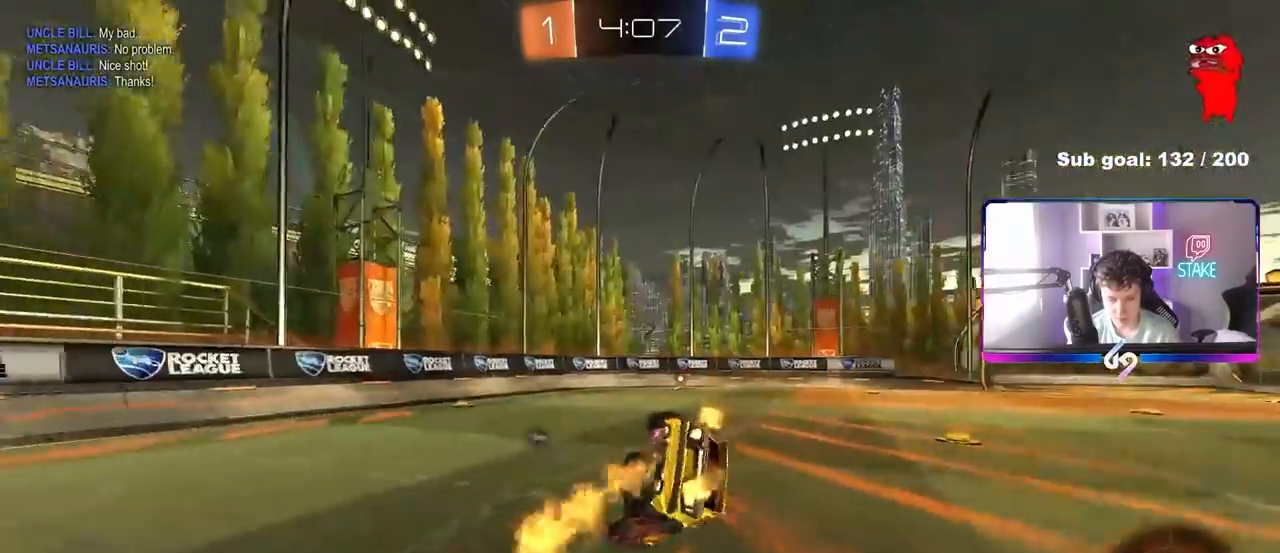
{"keys": ["d", "space"], "mouse": [], "mouse_move": "still", "events": [[83, "s", "up"], [217, "s", "down"], [367, "space", "down"], [417, "shift", "up"], [467, "mouse_left", "up"], [467, "s", "up"]]}
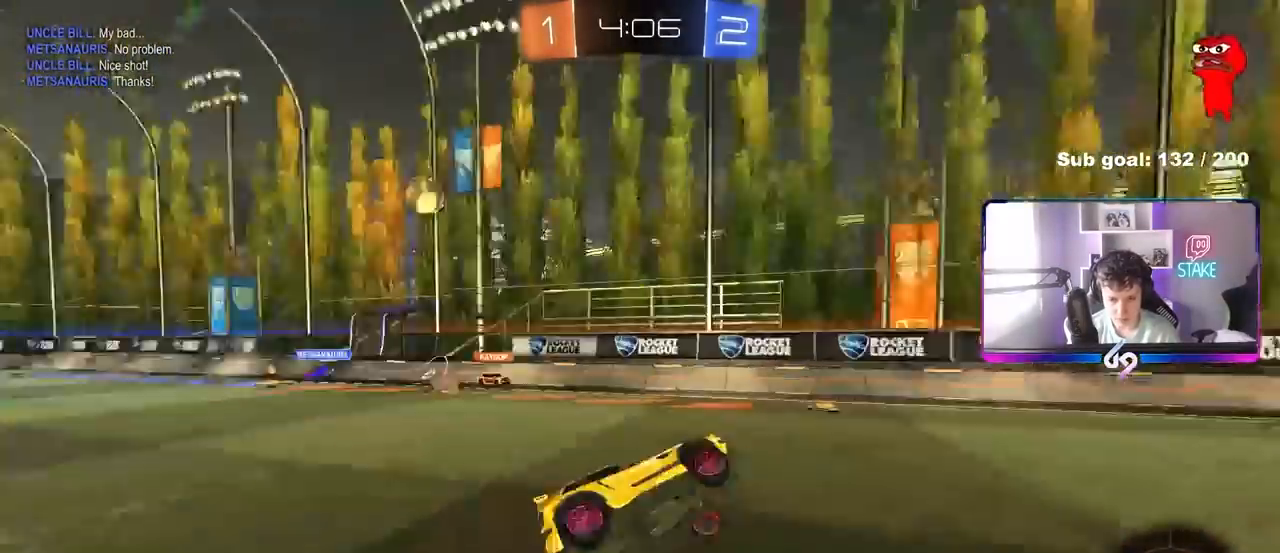
{"keys": ["a", "w"], "mouse": [], "mouse_move": "still", "events": [[17, "space", "up"], [50, "d", "up"], [200, "w", "down"], [433, "a", "down"]]}
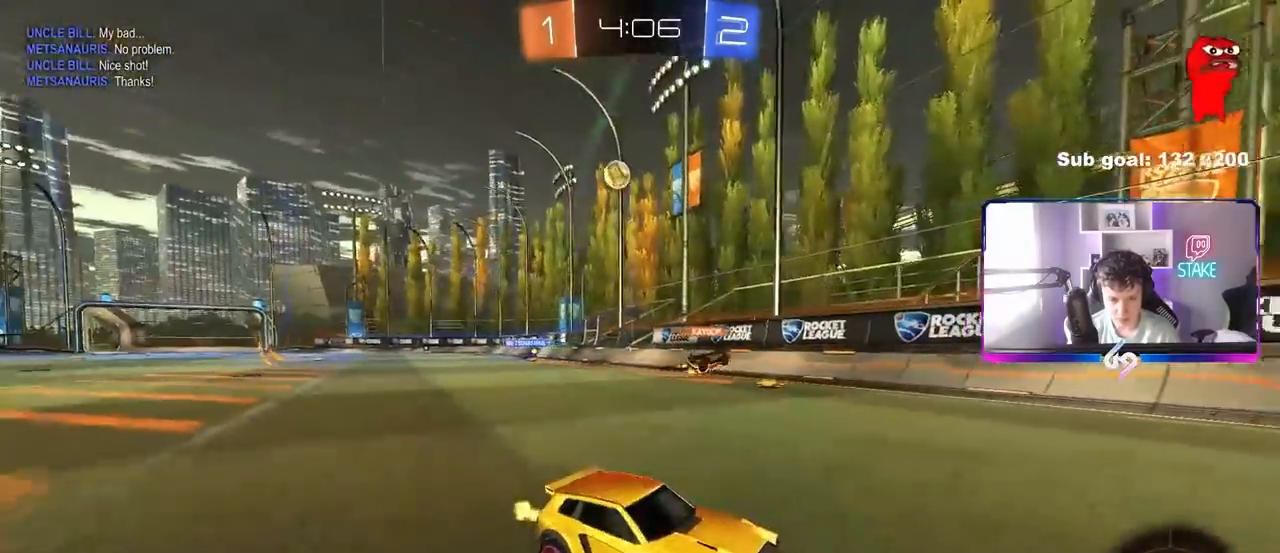
{"keys": ["a", "shift", "w"], "mouse": [], "mouse_move": "still", "events": [[67, "a", "up"], [167, "w", "up"], [217, "d", "down"], [250, "d", "up"], [250, "s", "down"], [300, "a", "down"], [300, "s", "up"], [400, "shift", "down"], [450, "w", "down"]]}
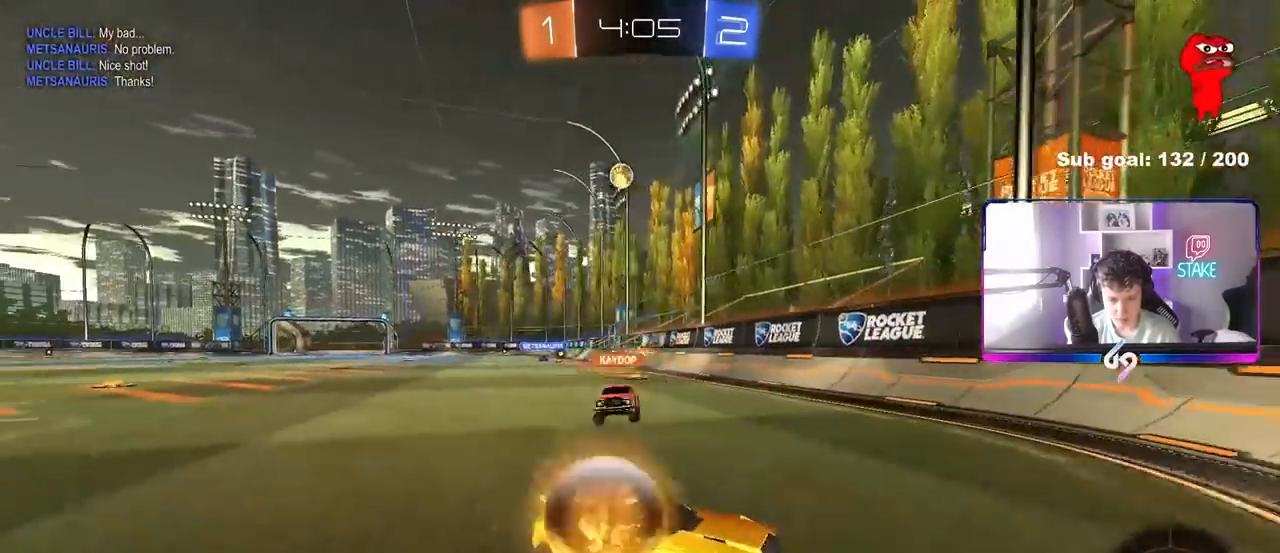
{"keys": ["w"], "mouse": [], "mouse_move": "still", "events": [[83, "shift", "up"], [467, "a", "up"]]}
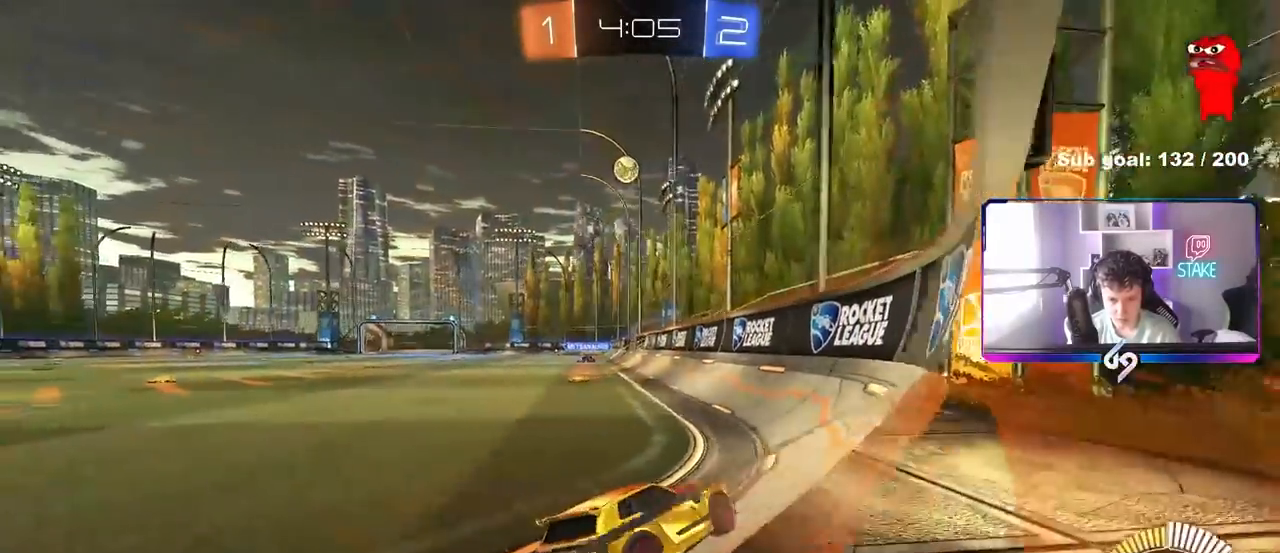
{"keys": ["a", "w"], "mouse": [], "mouse_move": "still", "events": [[150, "a", "down"], [200, "shift", "down"], [333, "shift", "up"]]}
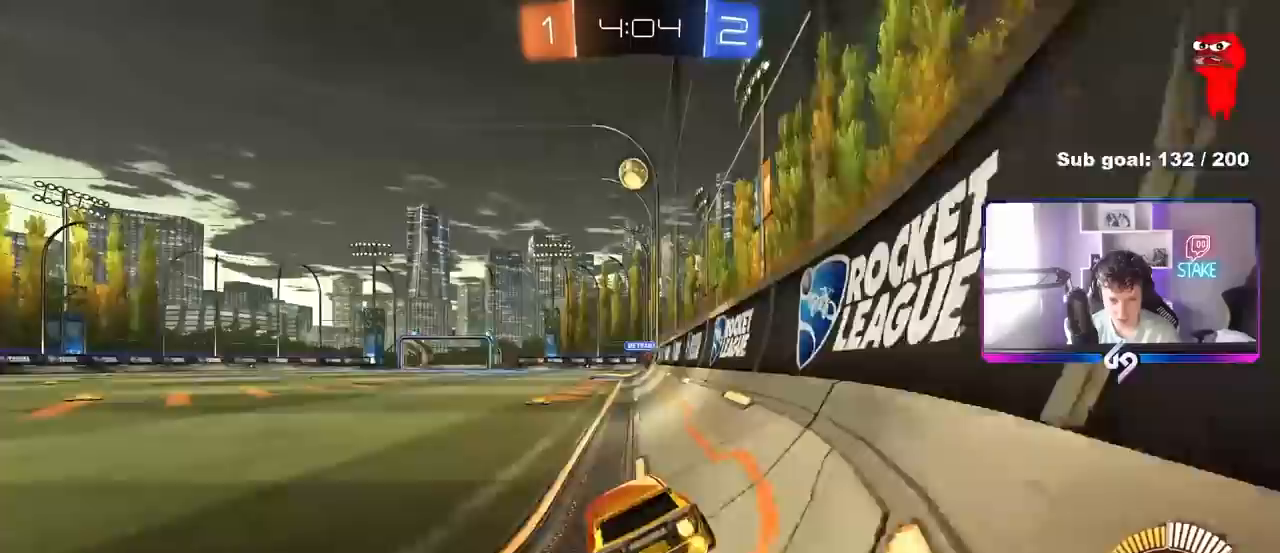
{"keys": ["a", "w"], "mouse": ["left"], "mouse_move": "still", "events": [[217, "mouse_left", "down"]]}